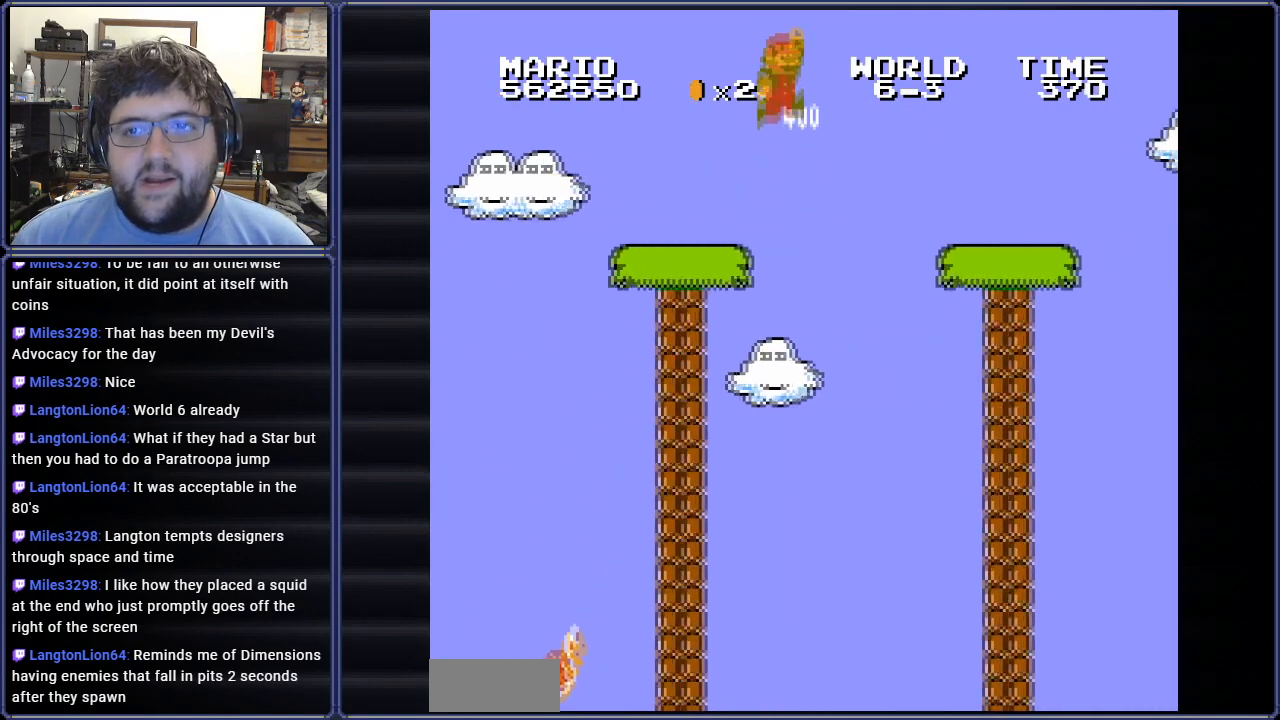
Gameplay with a controller (Nintendo layout); each line is a JSON object with the inputs held at the frame after it. "events" lists button and stick changes between this image and that frame as [ms after this image, input, new state], when the widget could be followed in between. Not read: L3 R3.
{"buttons": ["B", "DPAD_RIGHT"], "events": [[100, "A", "up"], [134, "DPAD_LEFT", "down"], [134, "DPAD_UP", "down"], [150, "DPAD_RIGHT", "up"], [167, "DPAD_UP", "up"], [284, "DPAD_UP", "down"], [350, "DPAD_LEFT", "up"], [350, "DPAD_RIGHT", "down"], [367, "DPAD_UP", "up"]]}
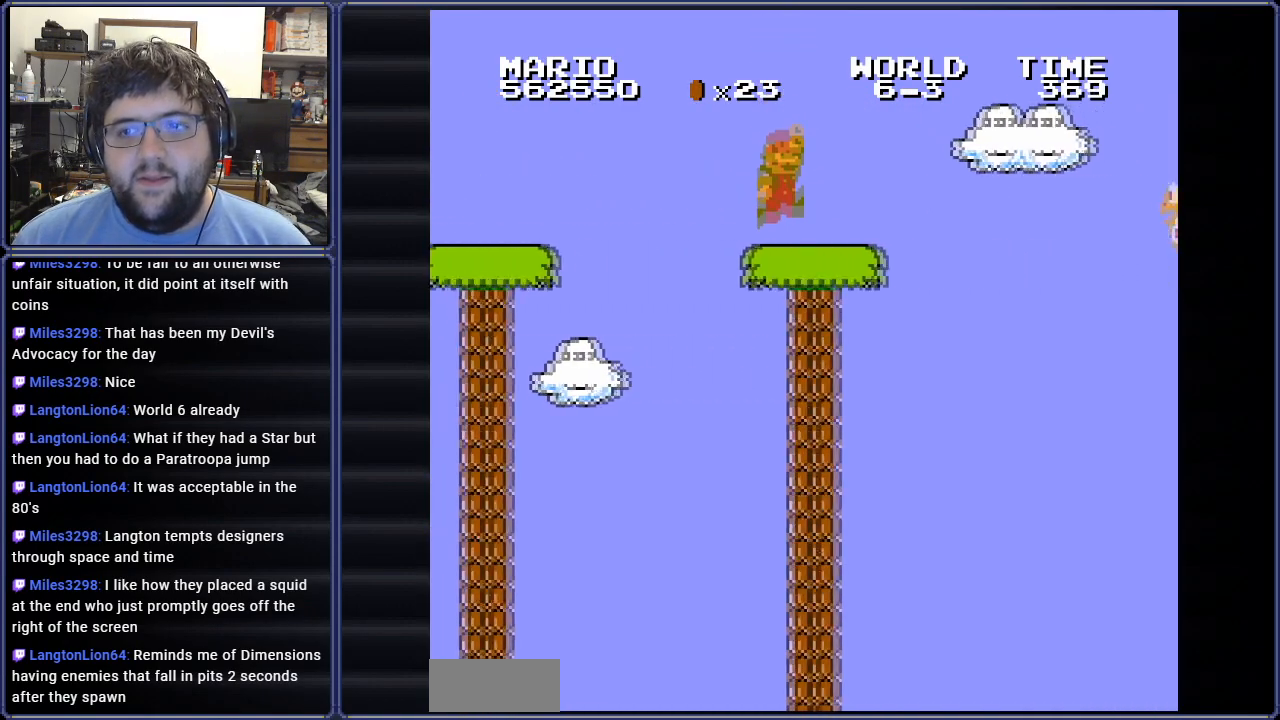
{"buttons": ["B", "DPAD_UP", "DPAD_RIGHT"], "events": [[183, "A", "down"], [383, "DPAD_UP", "down"], [417, "DPAD_LEFT", "down"], [433, "DPAD_RIGHT", "up"], [450, "A", "up"], [500, "DPAD_LEFT", "up"], [500, "DPAD_RIGHT", "down"]]}
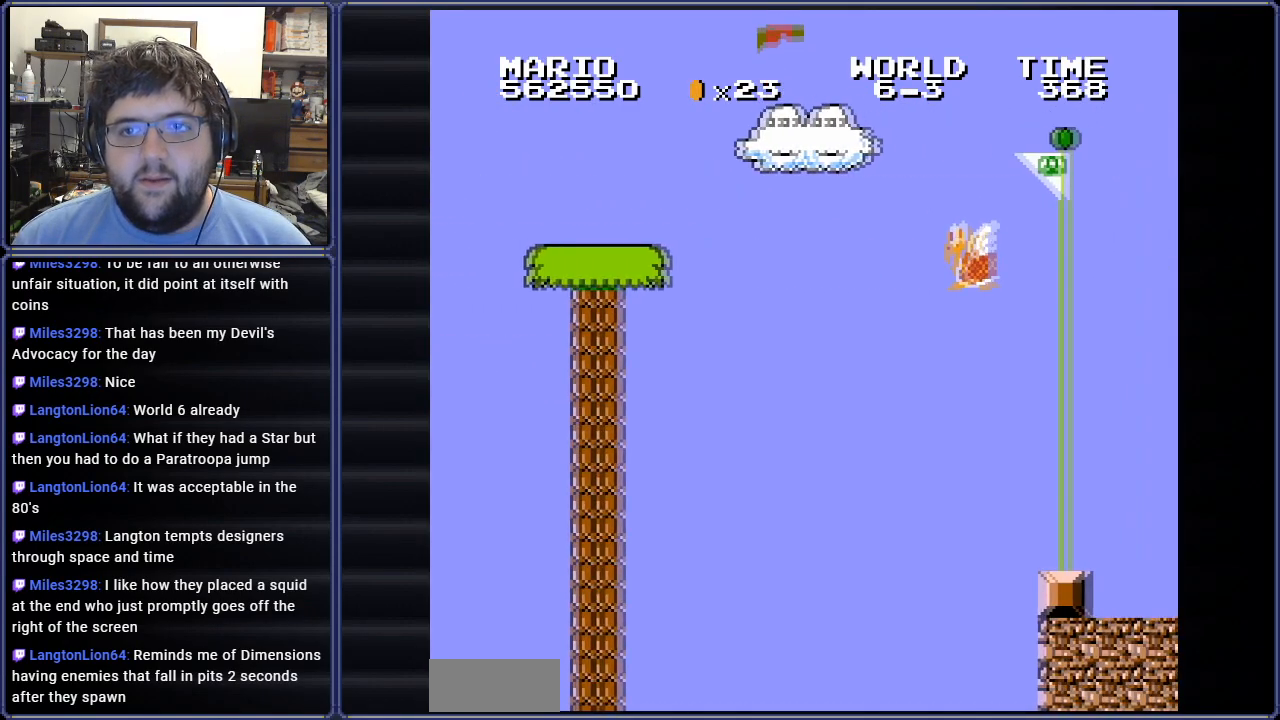
{"buttons": ["A", "B", "DPAD_UP", "DPAD_LEFT"], "events": [[17, "DPAD_UP", "up"], [184, "DPAD_RIGHT", "up"], [217, "DPAD_LEFT", "down"], [267, "A", "down"], [334, "DPAD_UP", "down"]]}
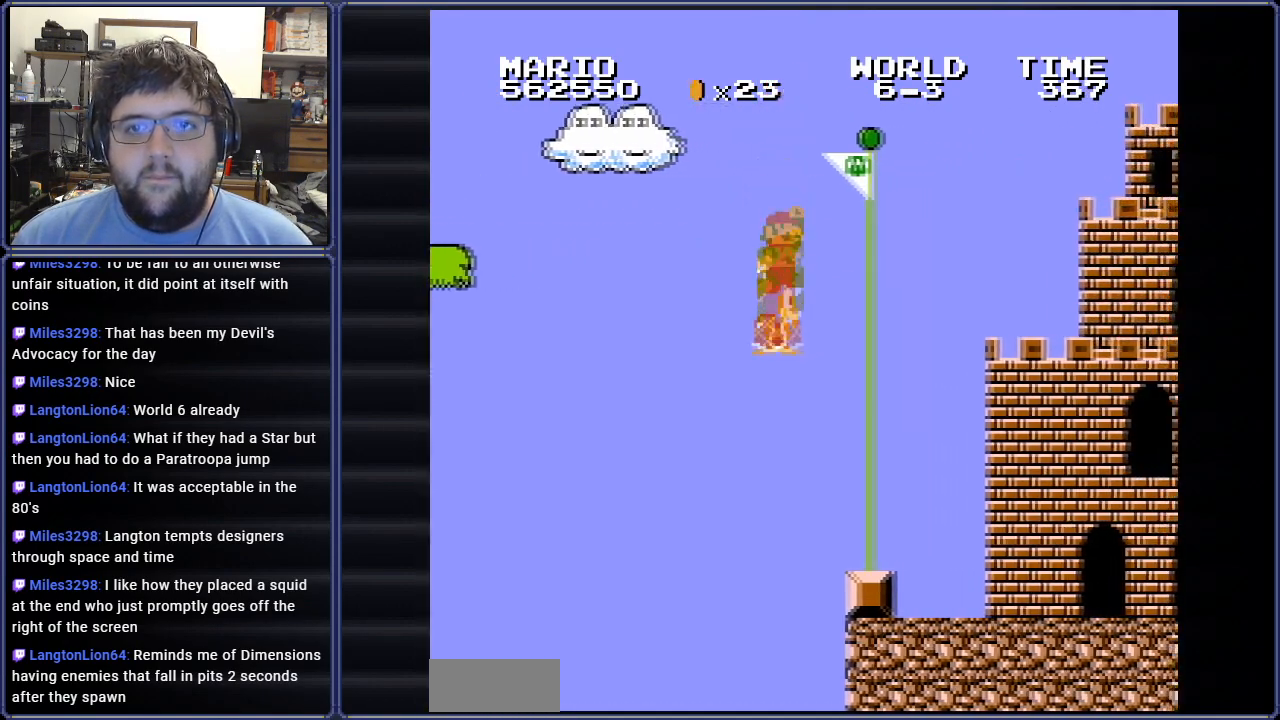
{"buttons": ["B", "DPAD_RIGHT"], "events": [[66, "DPAD_LEFT", "up"], [83, "DPAD_RIGHT", "down"], [100, "DPAD_UP", "up"], [433, "A", "up"]]}
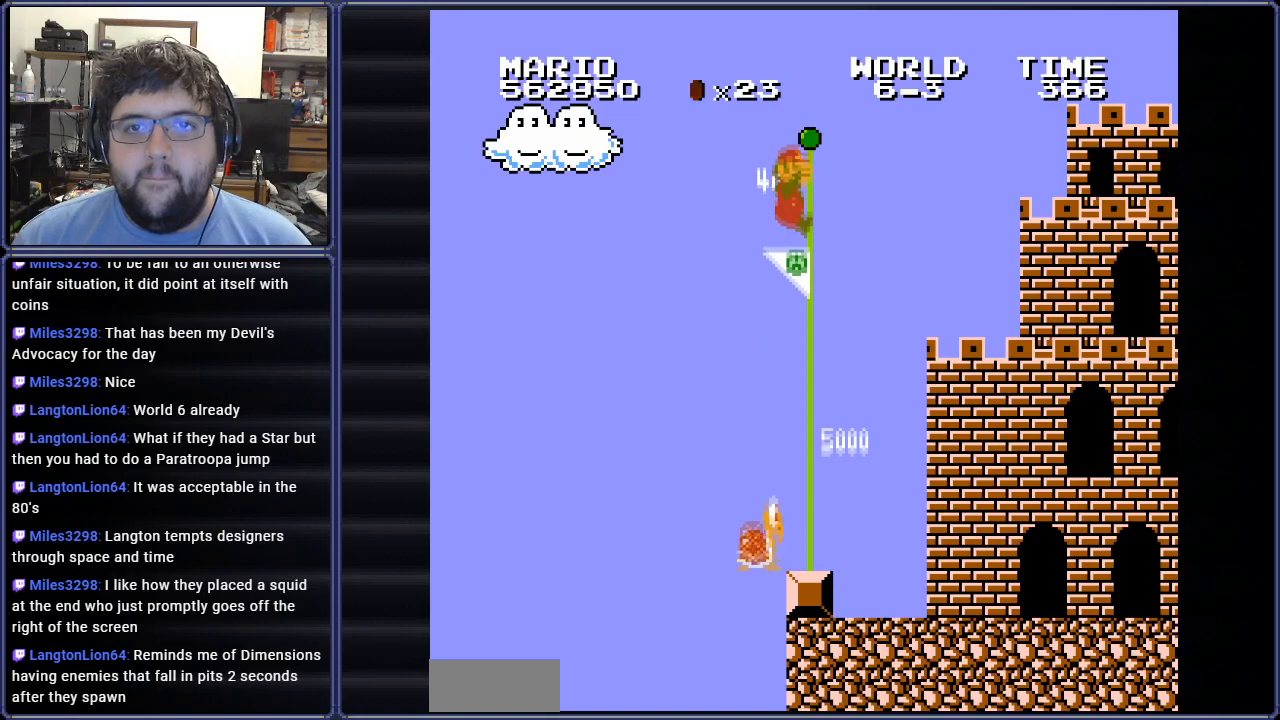
{"buttons": [], "events": [[117, "B", "up"], [117, "DPAD_RIGHT", "up"]]}